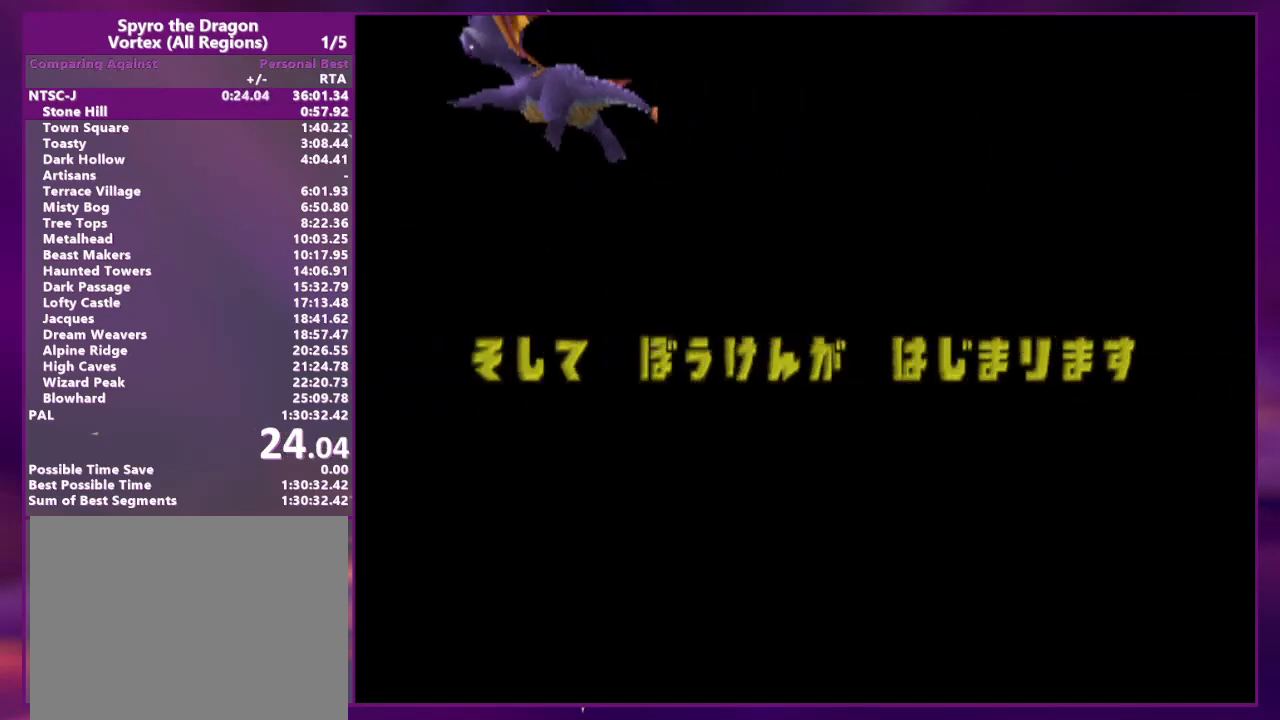
Gameplay with a controller (PlayStation layout); each line is a JSON object with the inputs held at the frame after it (dt_ms = milliseconds from this image to that frame). "events" lists button and stick changes between this image and that frame as [ms after this image, input, new state], when the widget could be followed in between. Not read: L3 R3 left_stick right_stick.
{"dt_ms": 500, "buttons": ["DPAD_DOWN", "DPAD_RIGHT"], "events": []}
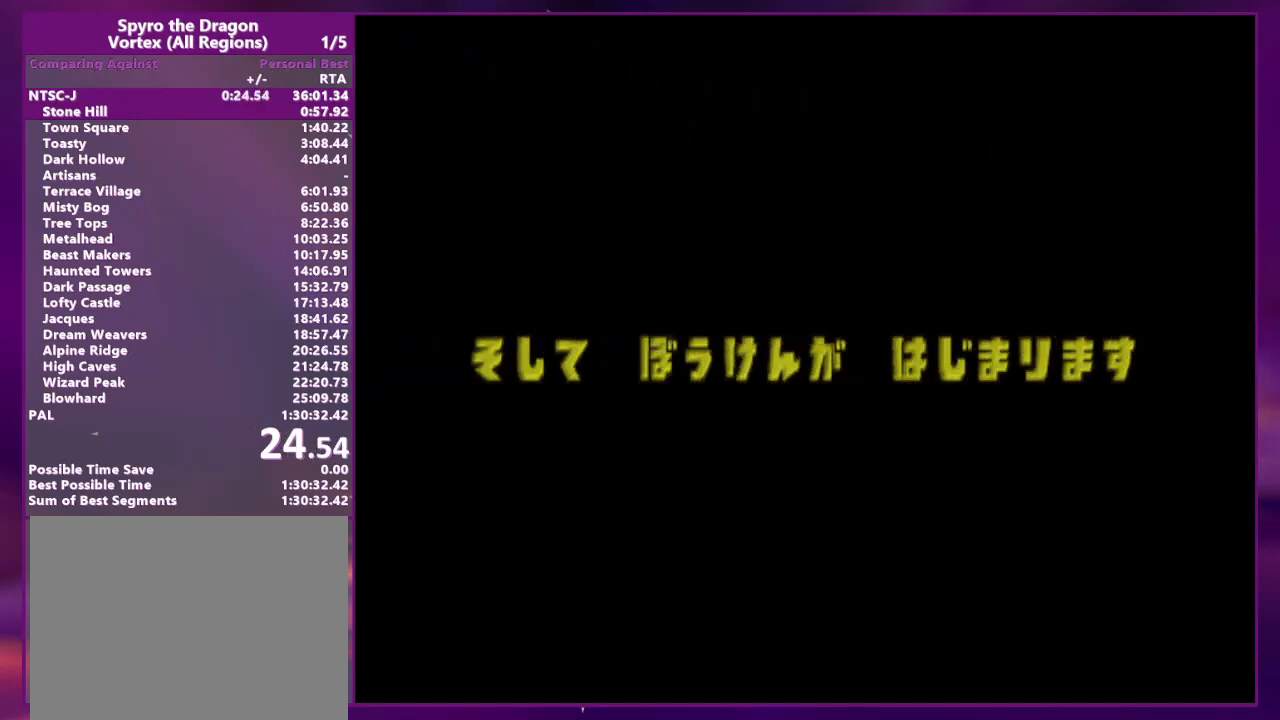
{"dt_ms": 500, "buttons": ["DPAD_DOWN", "DPAD_RIGHT"], "events": []}
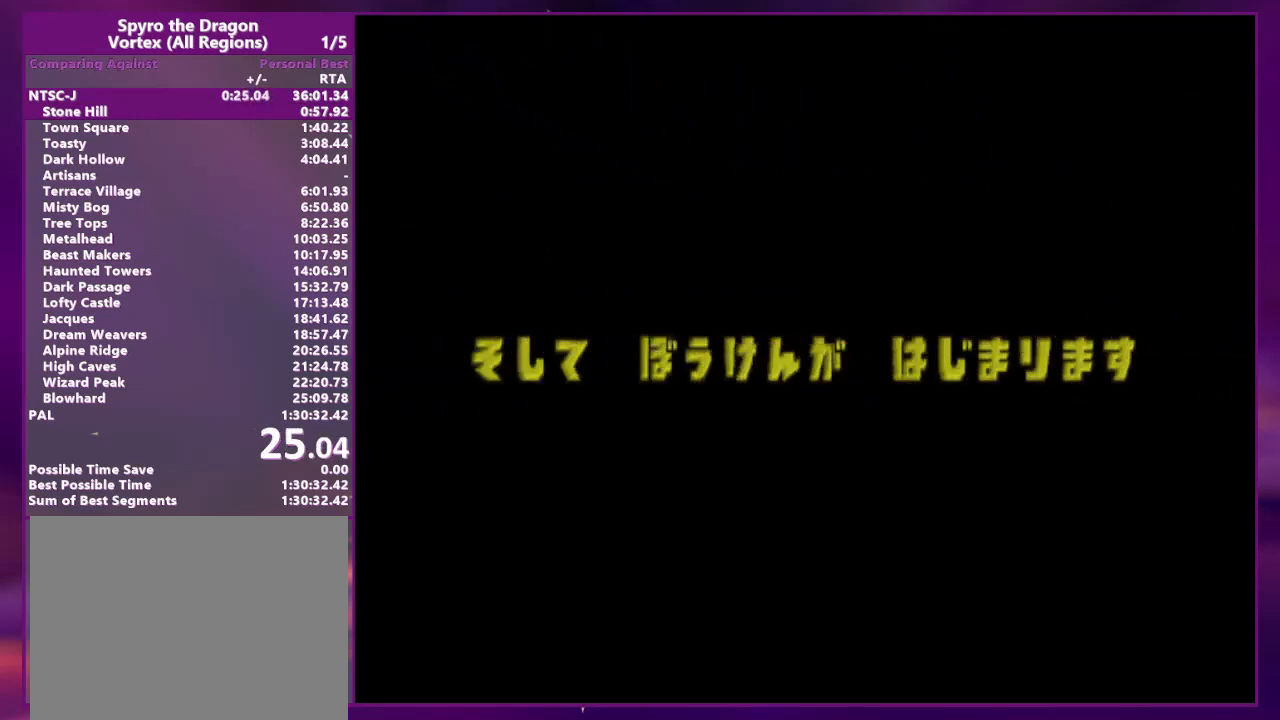
{"dt_ms": 500, "buttons": ["DPAD_DOWN", "DPAD_RIGHT"], "events": []}
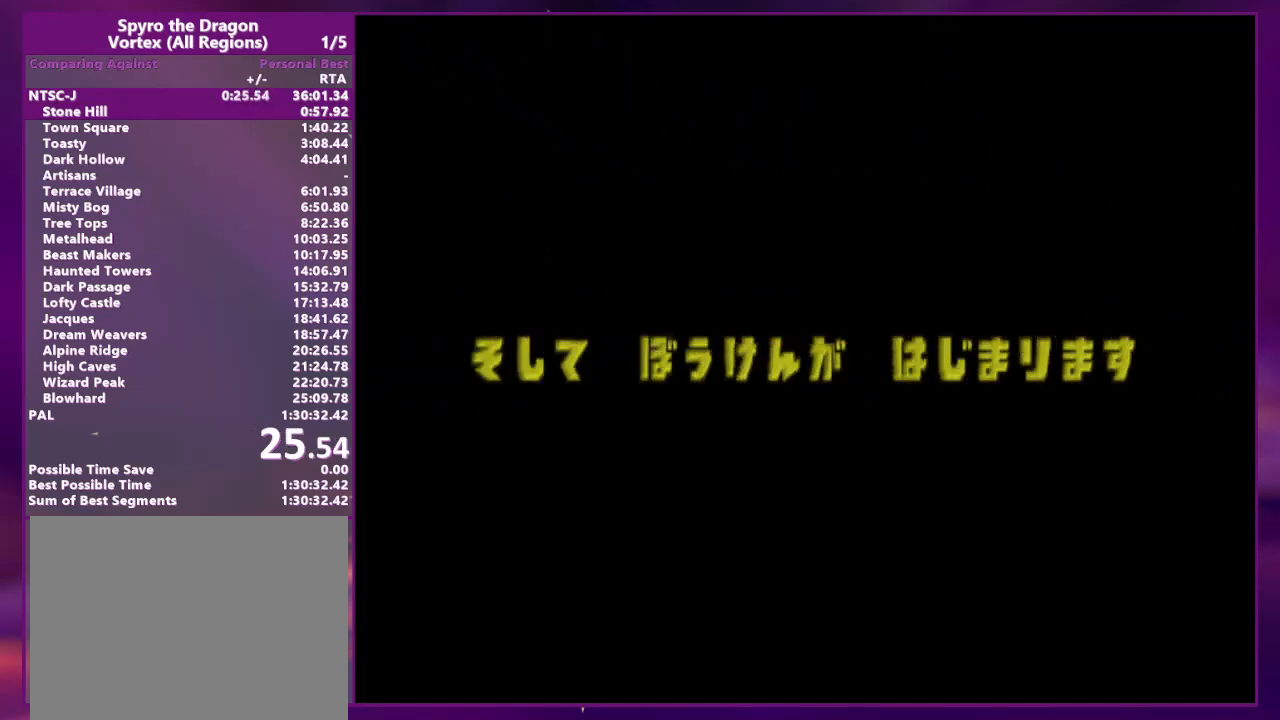
{"dt_ms": 500, "buttons": ["DPAD_DOWN", "DPAD_RIGHT"], "events": []}
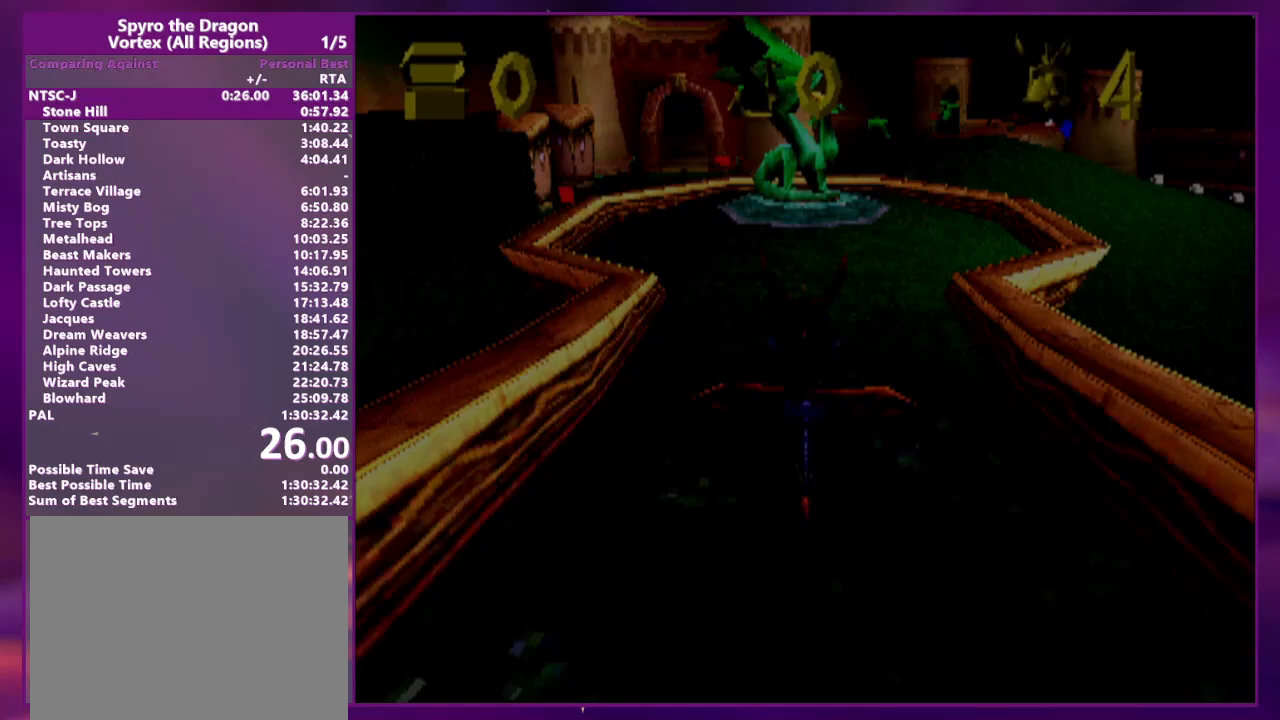
{"dt_ms": 500, "buttons": ["L2", "DPAD_RIGHT"], "events": [[300, "CROSS", "down"], [433, "DPAD_DOWN", "up"], [467, "CROSS", "up"], [467, "L2", "down"]]}
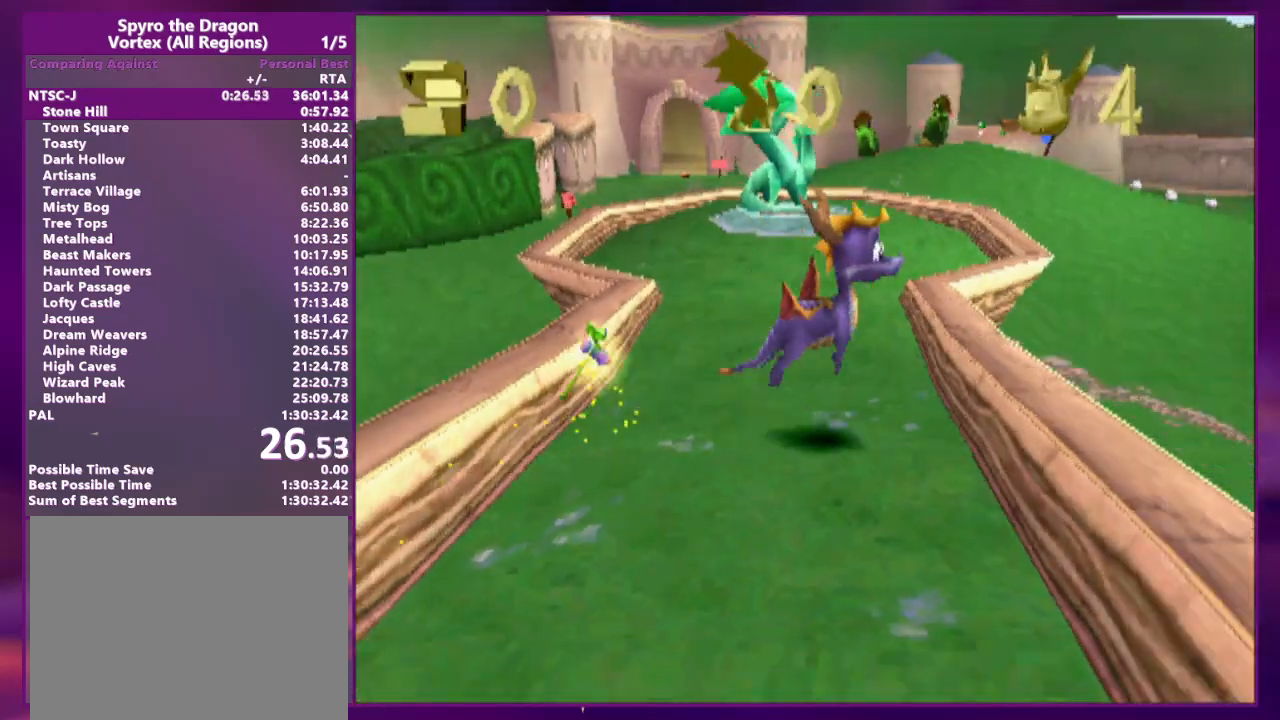
{"dt_ms": 500, "buttons": ["SQUARE"], "events": [[33, "DPAD_UP", "down"], [467, "DPAD_RIGHT", "up"], [467, "L2", "up"], [500, "DPAD_UP", "up"], [500, "SQUARE", "down"]]}
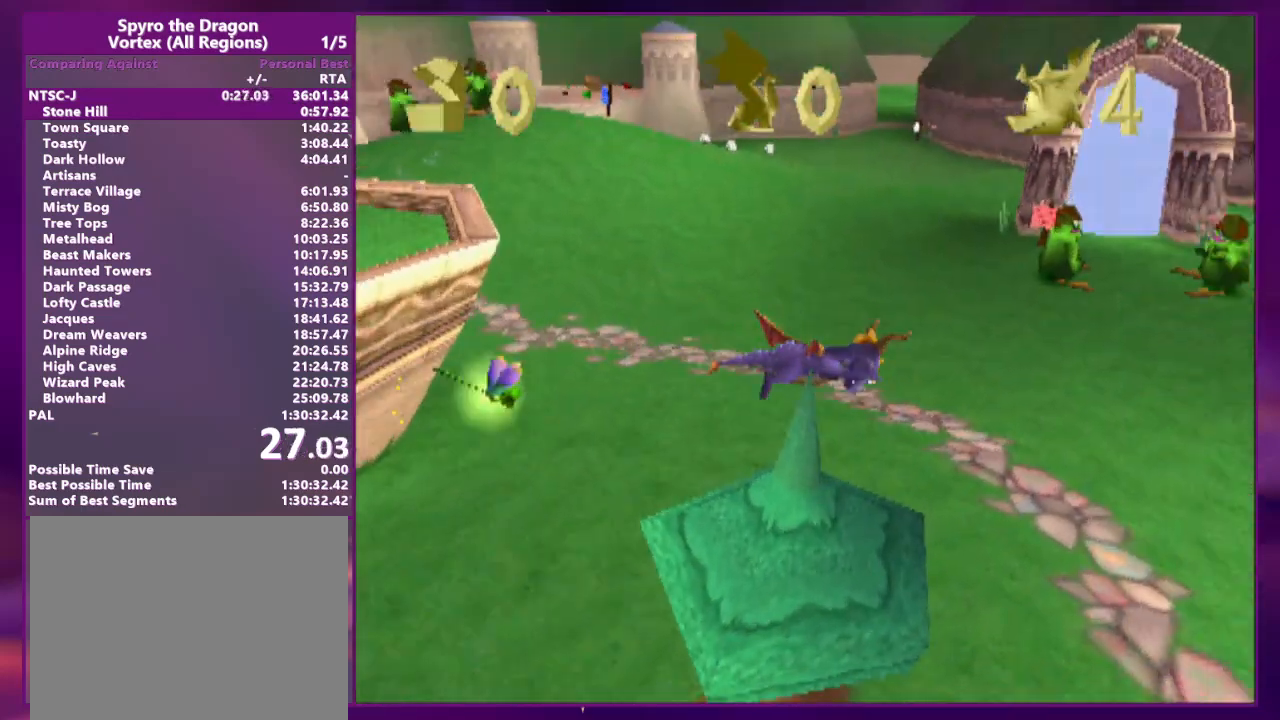
{"dt_ms": 500, "buttons": ["L2", "DPAD_UP", "DPAD_RIGHT"], "events": [[100, "DPAD_UP", "down"], [167, "DPAD_LEFT", "down"], [233, "DPAD_LEFT", "up"], [367, "L2", "down"], [433, "DPAD_RIGHT", "down"], [433, "SQUARE", "up"]]}
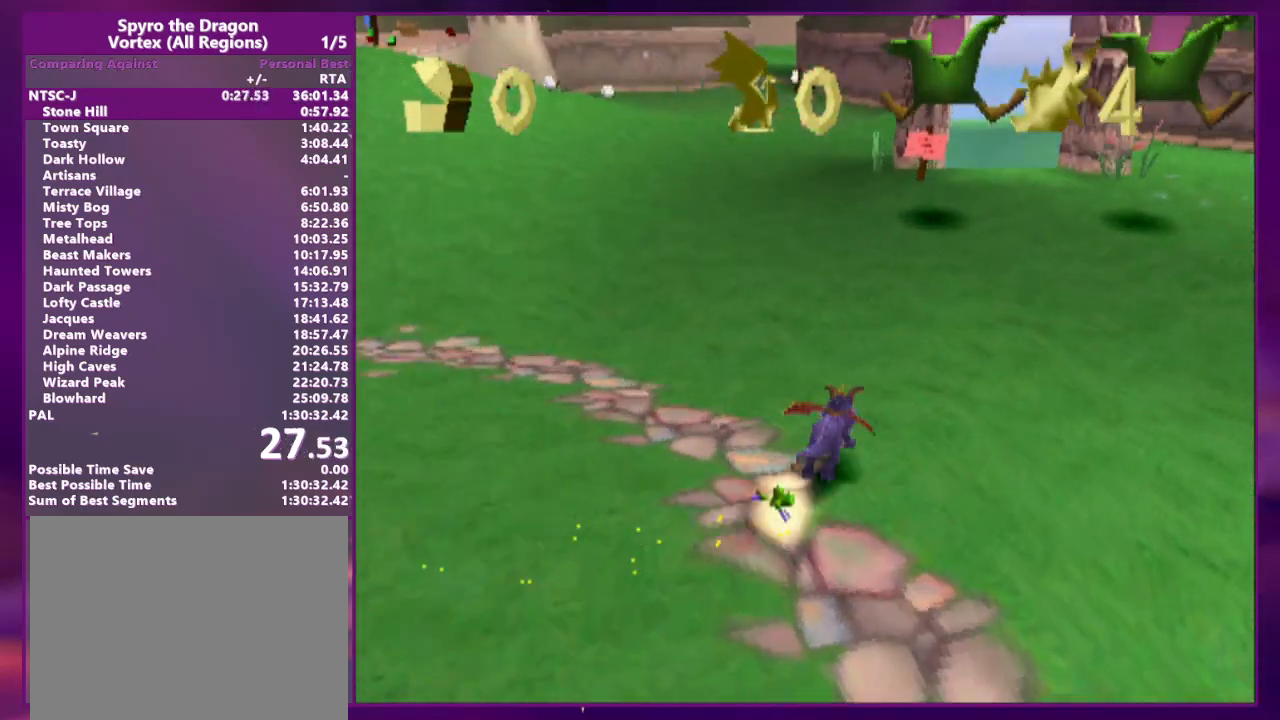
{"dt_ms": 500, "buttons": ["CROSS", "R1", "DPAD_UP", "DPAD_LEFT"], "events": [[33, "CROSS", "down"], [133, "L2", "up"], [167, "L2", "down"], [233, "DPAD_RIGHT", "up"], [300, "CROSS", "up"], [300, "L2", "up"], [400, "CROSS", "down"], [433, "R1", "down"], [500, "DPAD_LEFT", "down"]]}
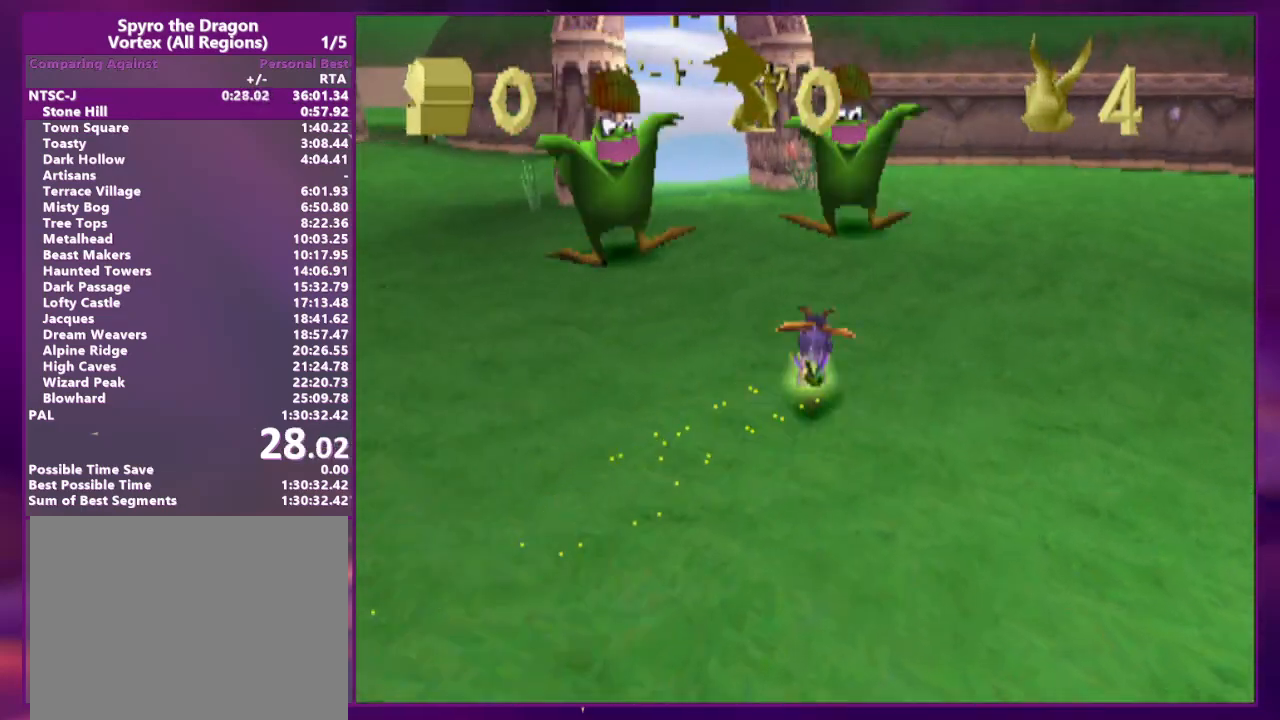
{"dt_ms": 1000, "buttons": ["SELECT"]}
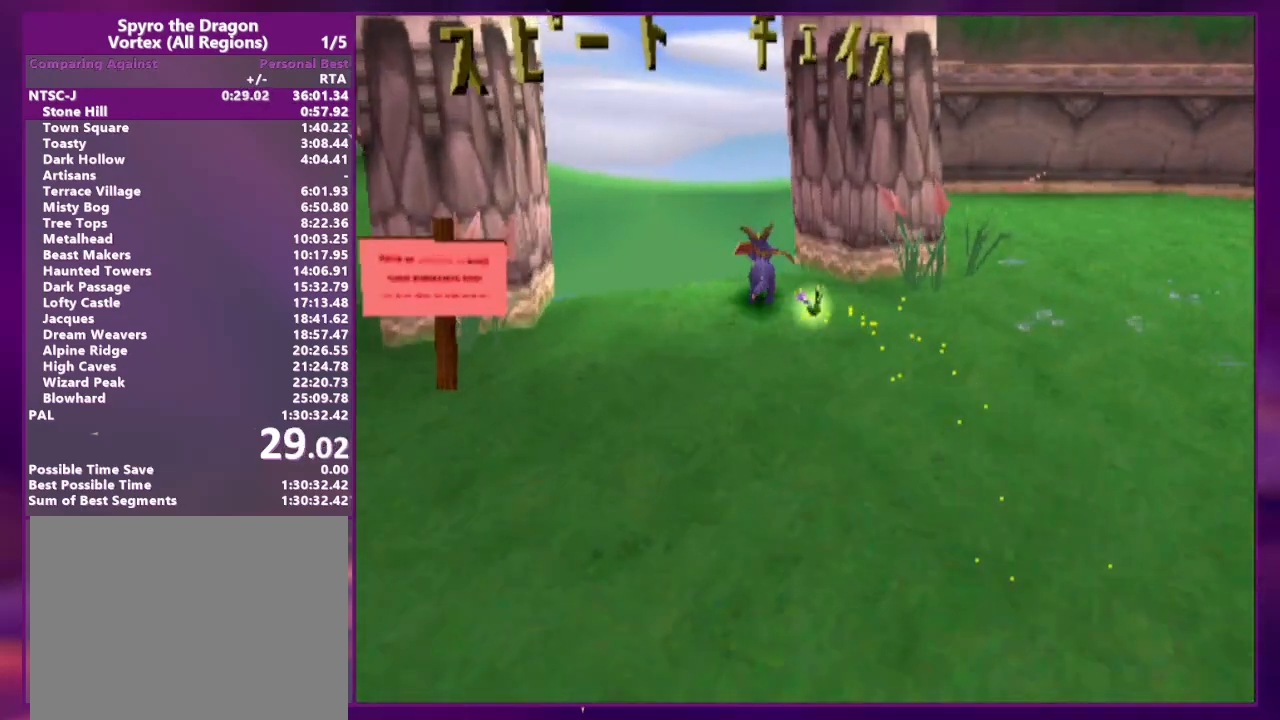
{"dt_ms": 500, "buttons": [], "events": [[133, "SELECT", "up"], [367, "SQUARE", "down"], [467, "SQUARE", "up"]]}
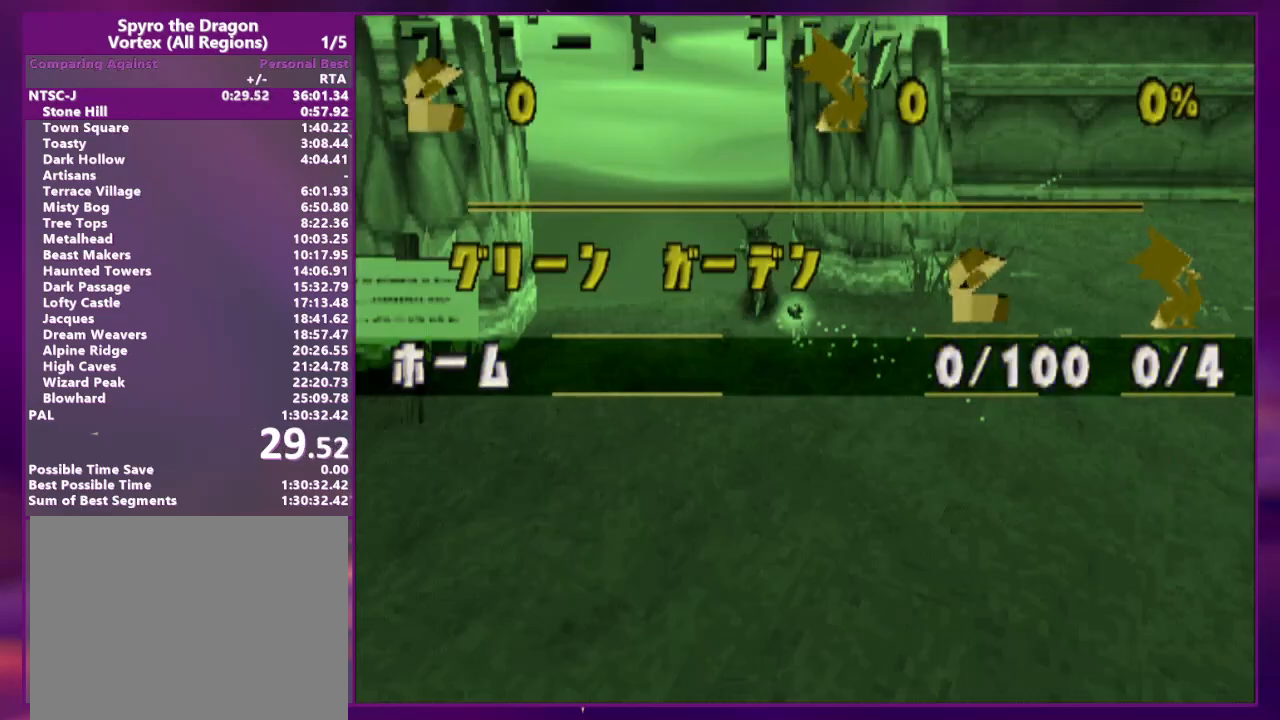
{"dt_ms": 500, "buttons": ["DPAD_LEFT"], "events": [[33, "SQUARE", "down"], [133, "SQUARE", "up"], [233, "DPAD_UP", "down"], [333, "DPAD_UP", "up"], [333, "SQUARE", "down"], [433, "SQUARE", "up"], [467, "DPAD_LEFT", "down"]]}
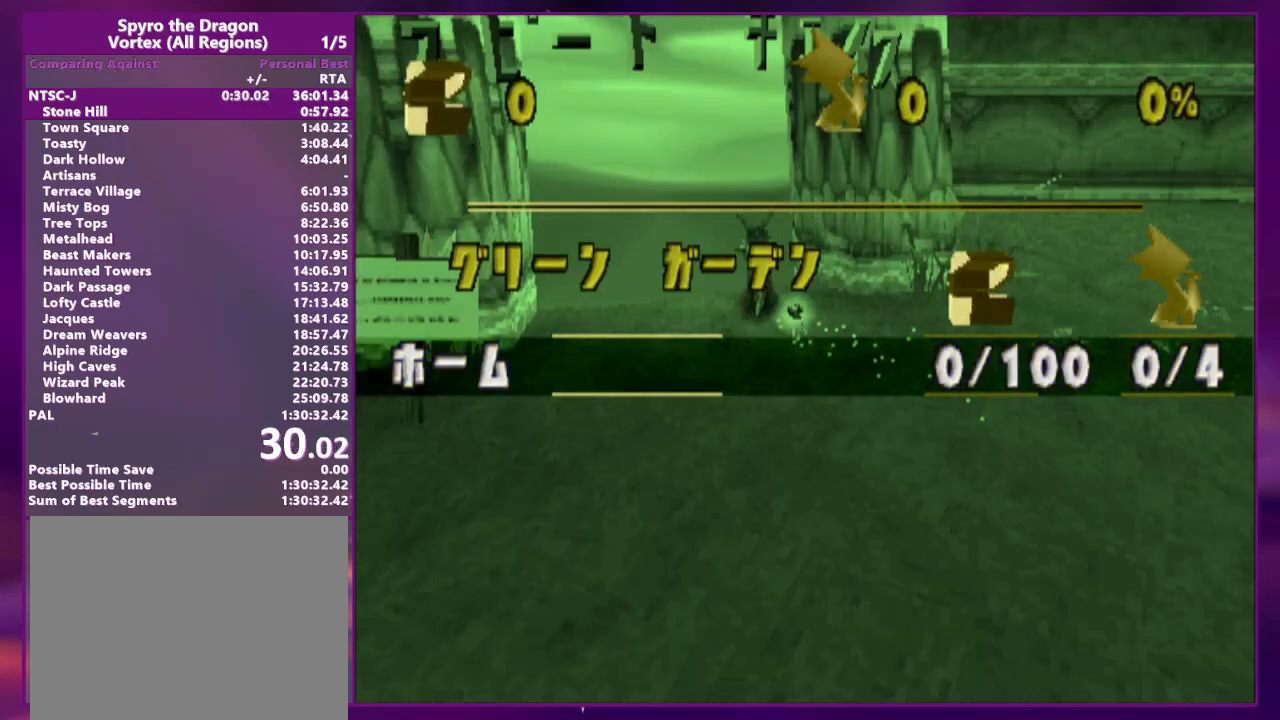
{"dt_ms": 500, "buttons": [], "events": [[67, "DPAD_LEFT", "up"], [200, "DPAD_RIGHT", "down"], [267, "DPAD_RIGHT", "up"], [367, "DPAD_LEFT", "down"], [467, "DPAD_LEFT", "up"]]}
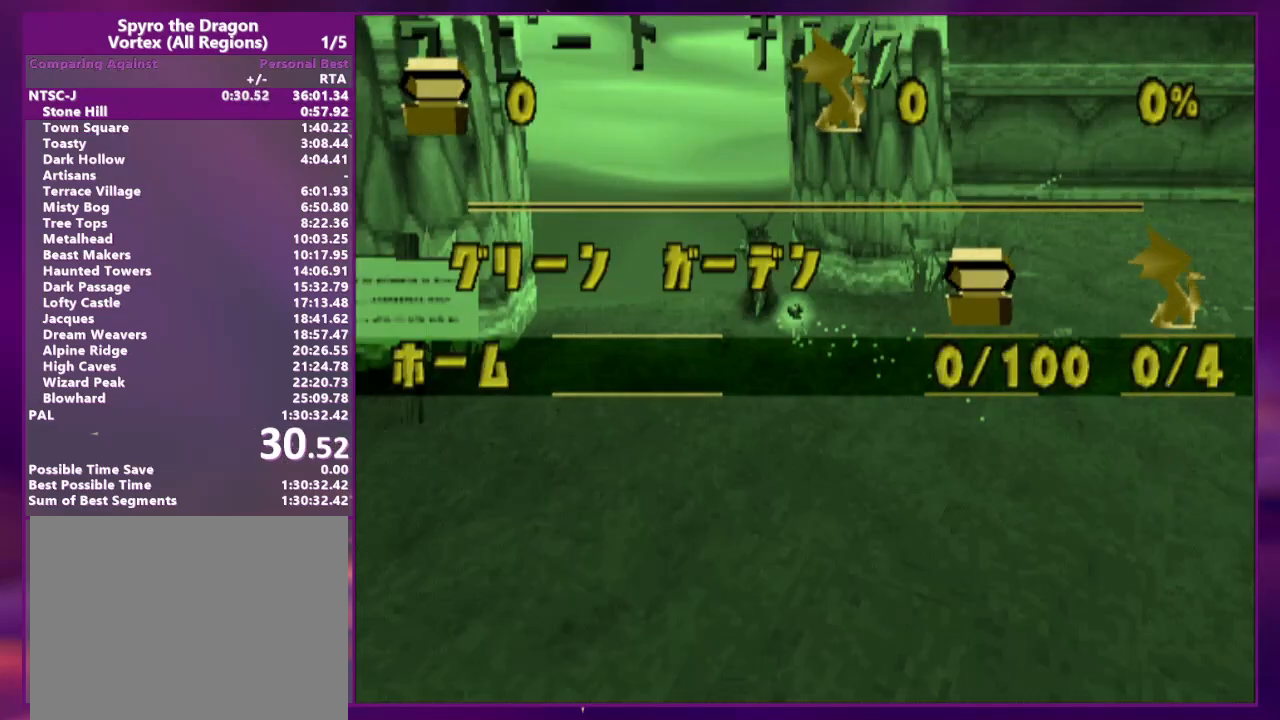
{"dt_ms": 500, "buttons": ["DPAD_UP"], "events": [[100, "DPAD_RIGHT", "down"], [133, "DPAD_RIGHT", "up"], [267, "DPAD_UP", "down"], [333, "DPAD_UP", "up"], [467, "DPAD_UP", "down"]]}
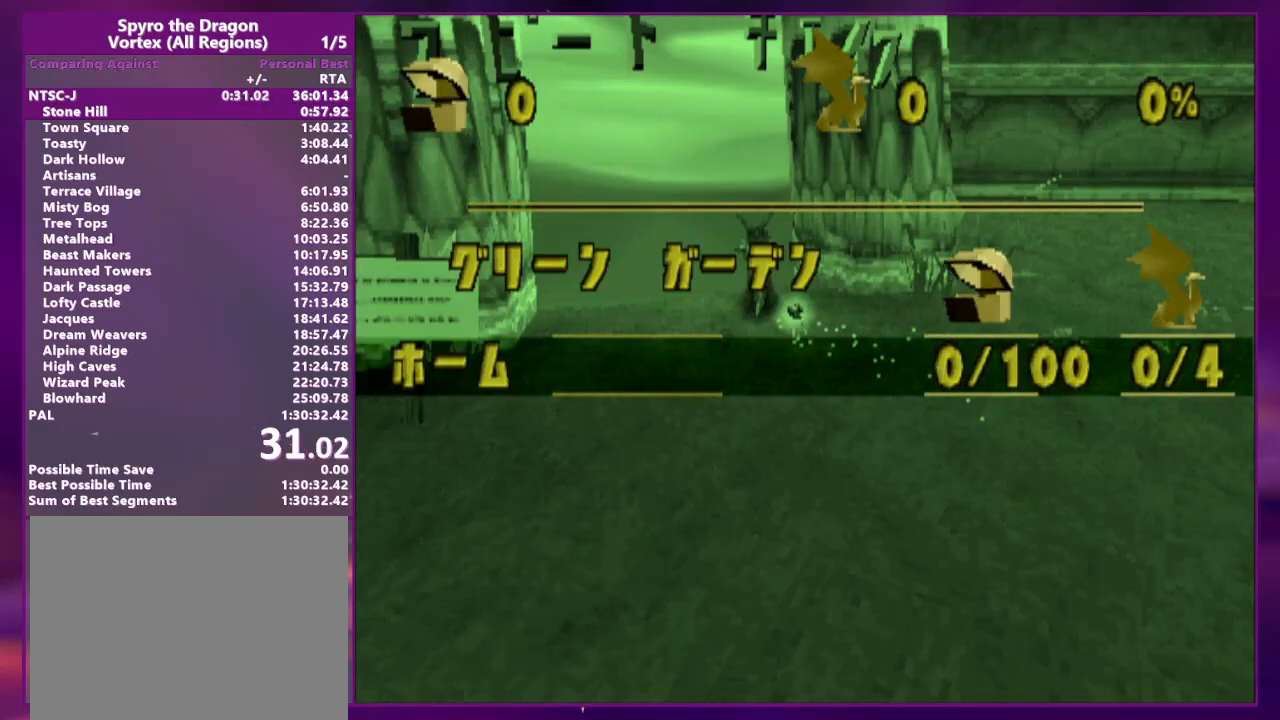
{"dt_ms": 500, "buttons": ["START"], "events": [[33, "DPAD_UP", "up"], [167, "DPAD_RIGHT", "down"], [233, "DPAD_RIGHT", "up"], [300, "DPAD_DOWN", "down"], [433, "DPAD_DOWN", "up"], [467, "START", "down"]]}
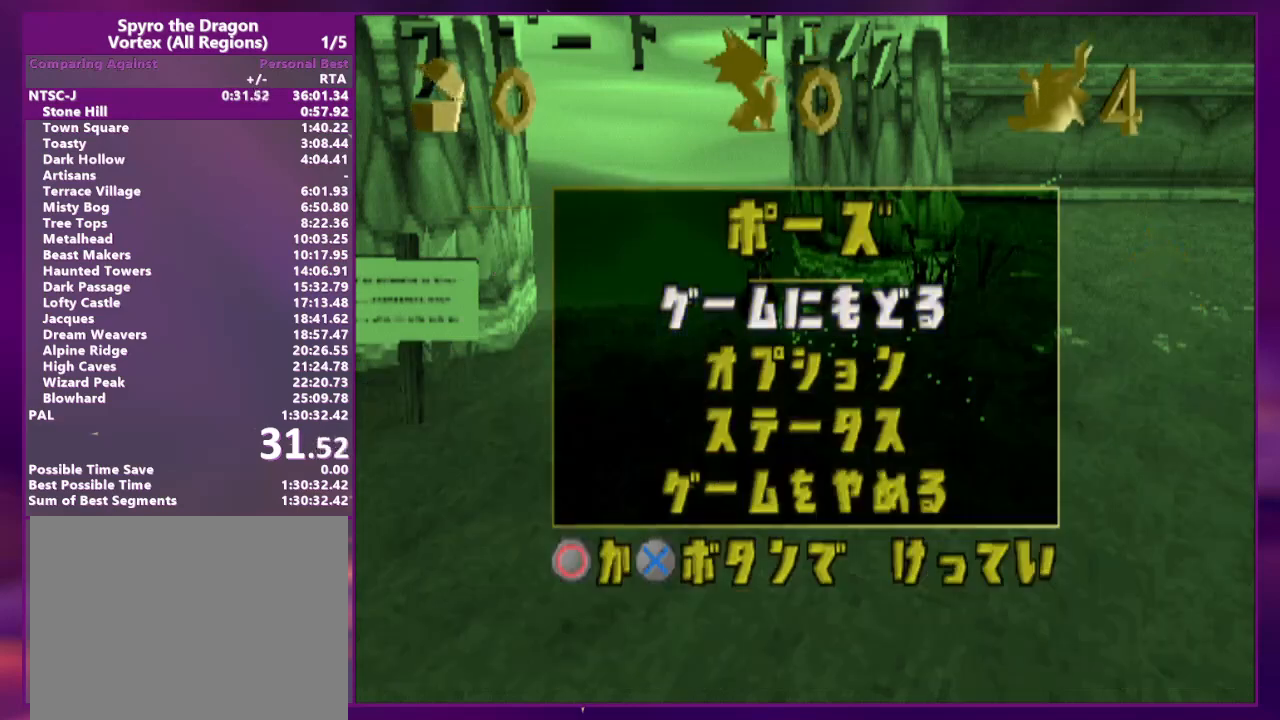
{"dt_ms": 500, "buttons": ["DPAD_LEFT"], "events": [[67, "START", "up"], [100, "DPAD_DOWN", "down"], [167, "CROSS", "down"], [200, "DPAD_DOWN", "up"], [267, "DPAD_DOWN", "down"], [300, "CROSS", "up"], [400, "DPAD_DOWN", "up"], [467, "DPAD_LEFT", "down"]]}
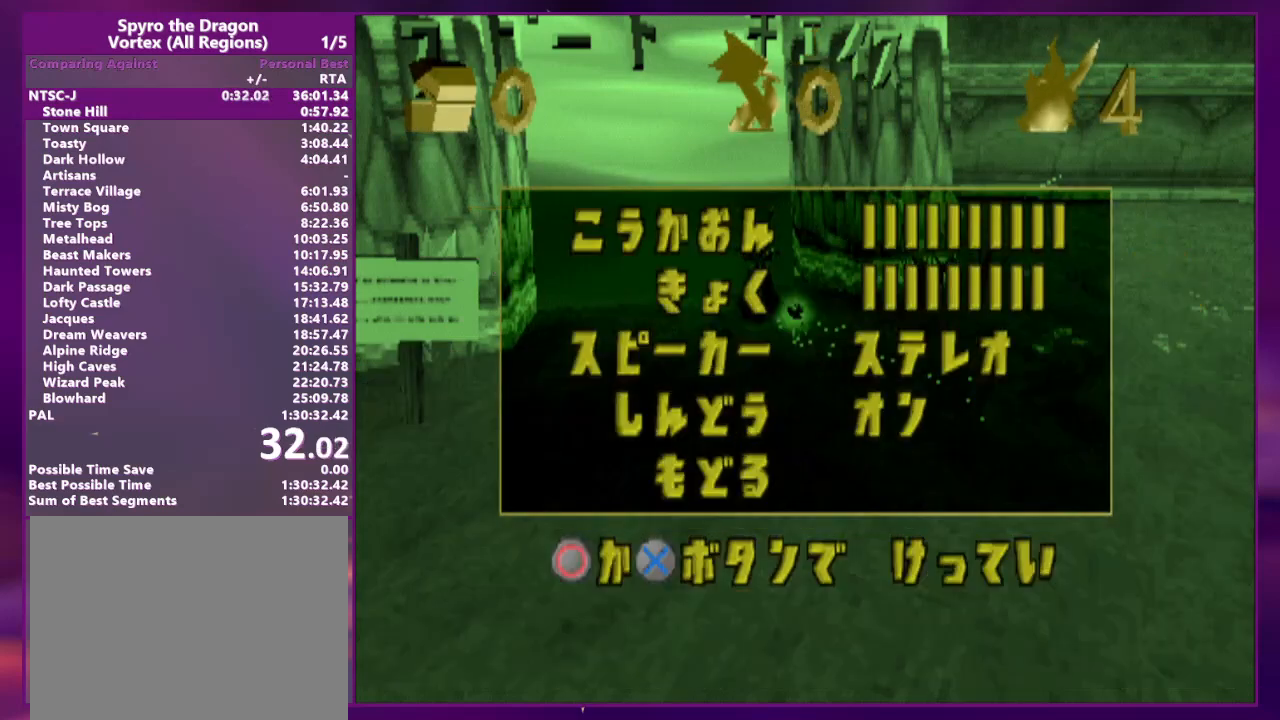
{"dt_ms": 500, "buttons": ["DPAD_LEFT"], "events": [[67, "DPAD_LEFT", "up"], [167, "DPAD_LEFT", "down"], [233, "DPAD_LEFT", "up"], [333, "DPAD_LEFT", "down"], [433, "DPAD_LEFT", "up"], [500, "DPAD_LEFT", "down"]]}
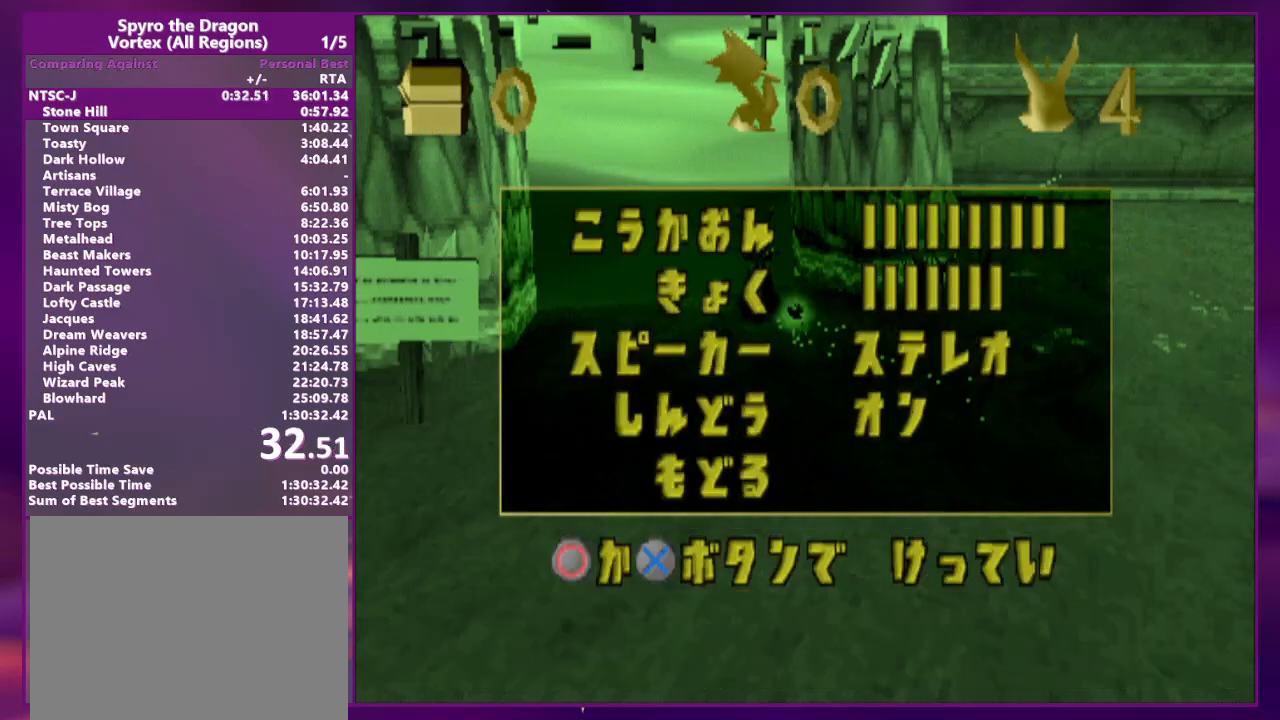
{"dt_ms": 500, "buttons": [], "events": [[100, "DPAD_LEFT", "up"], [200, "DPAD_LEFT", "down"], [267, "DPAD_LEFT", "up"], [367, "DPAD_LEFT", "down"], [433, "DPAD_LEFT", "up"]]}
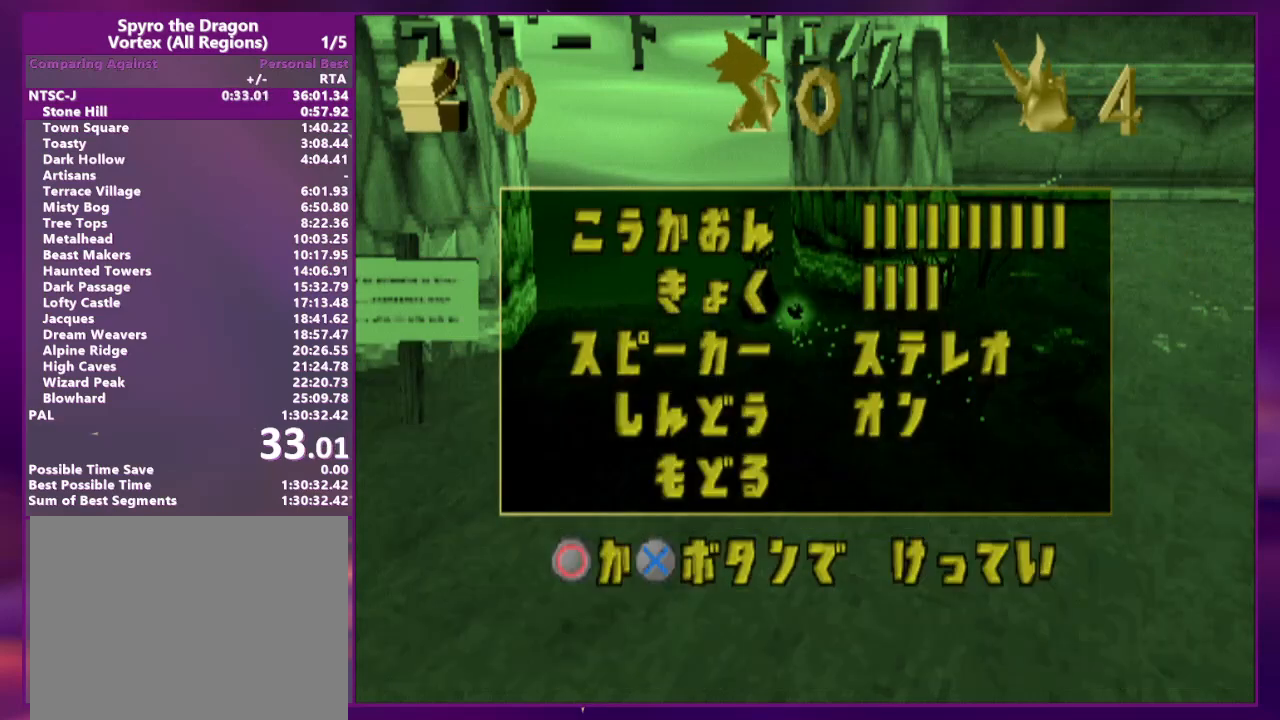
{"dt_ms": 500, "buttons": ["DPAD_LEFT"], "events": [[33, "DPAD_LEFT", "down"], [67, "DPAD_LEFT", "up"], [167, "DPAD_LEFT", "down"], [267, "DPAD_LEFT", "up"], [300, "DPAD_LEFT", "down"], [400, "DPAD_LEFT", "up"], [467, "DPAD_LEFT", "down"]]}
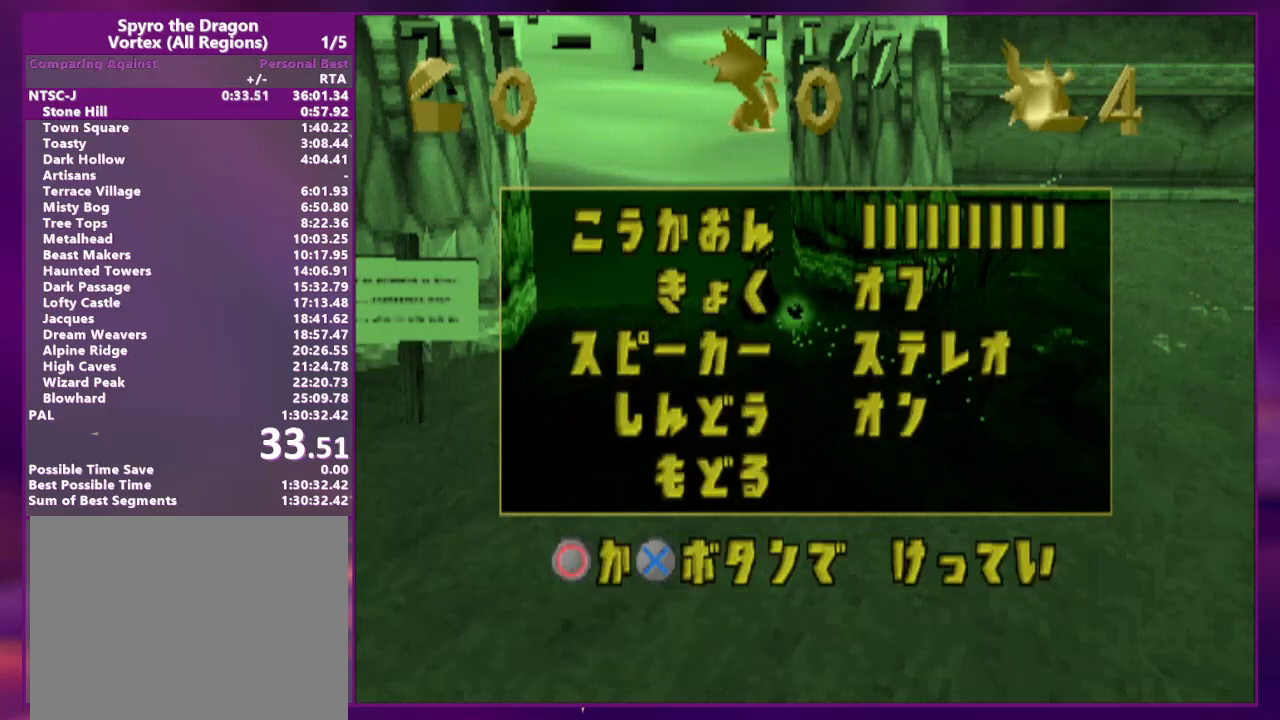
{"dt_ms": 500, "buttons": [], "events": [[67, "DPAD_LEFT", "up"], [133, "CROSS", "down"], [167, "CROSS", "up"]]}